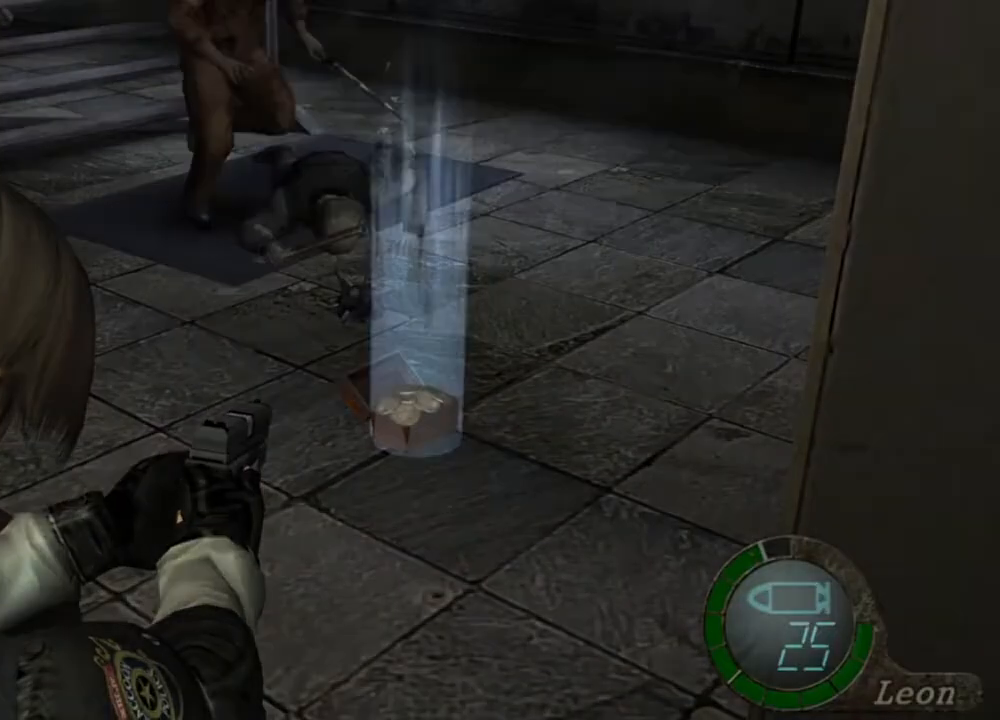
Gameplay with keyboard and mouse; each line is a JSON object with the keys and mouse buttons held at the frame after it. "events" lists presses ("down") and releases ("up") of "1", "2", "3", "4", "5", "a", "alt", "b", "c", "ctrl", "d", "e", "f", "g", "q", "r", "s", "shift", "space", "t", "tab", "tilde", "v", "w", "x", "z", "mouse_left", "mouse_wheel", "mouse_right", "mouse_mb4" and "mouse_mb5" between this image and that frame as [ms after this image, input, new state], when the widget could be followed in between. "mouse_left", "mouse_wheel", "mouse_right", "mouse_mb4", "mouse_mb5" = the "left", "wheel", "right", "mb4", "mb5" buttons of the "mouse" list. No other keys are recorded. "wheel" means that the mouse wheel is clicked or scrolled. Mouse movement is not recorded.
{"keys": [], "mouse": ["right"], "events": [[150, "tab", "up"]]}
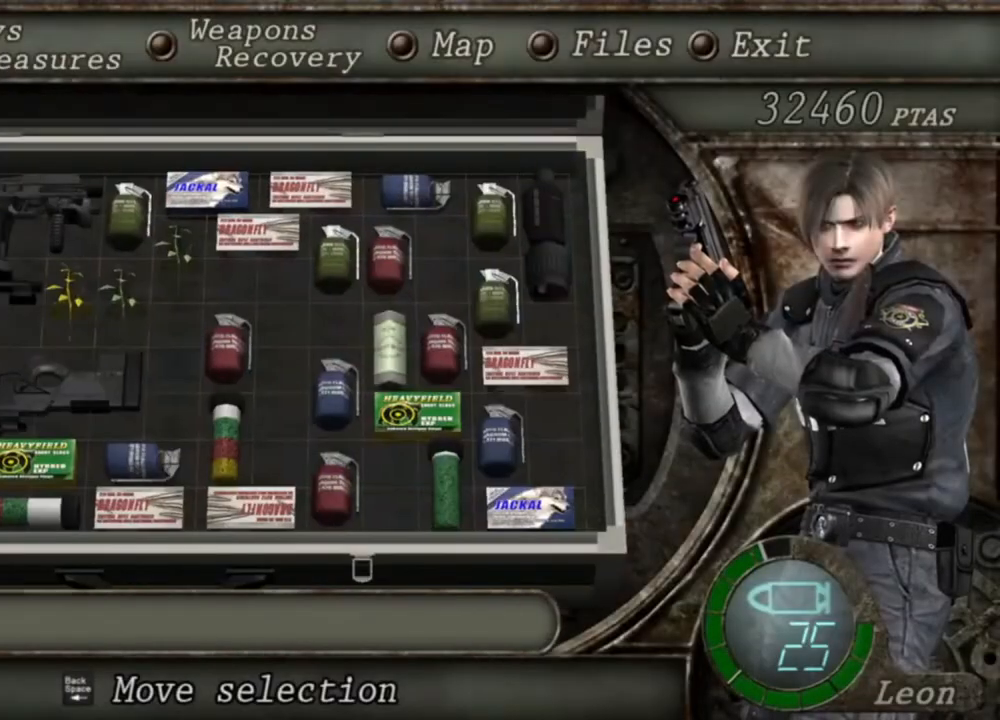
{"keys": [], "mouse": ["right"], "events": []}
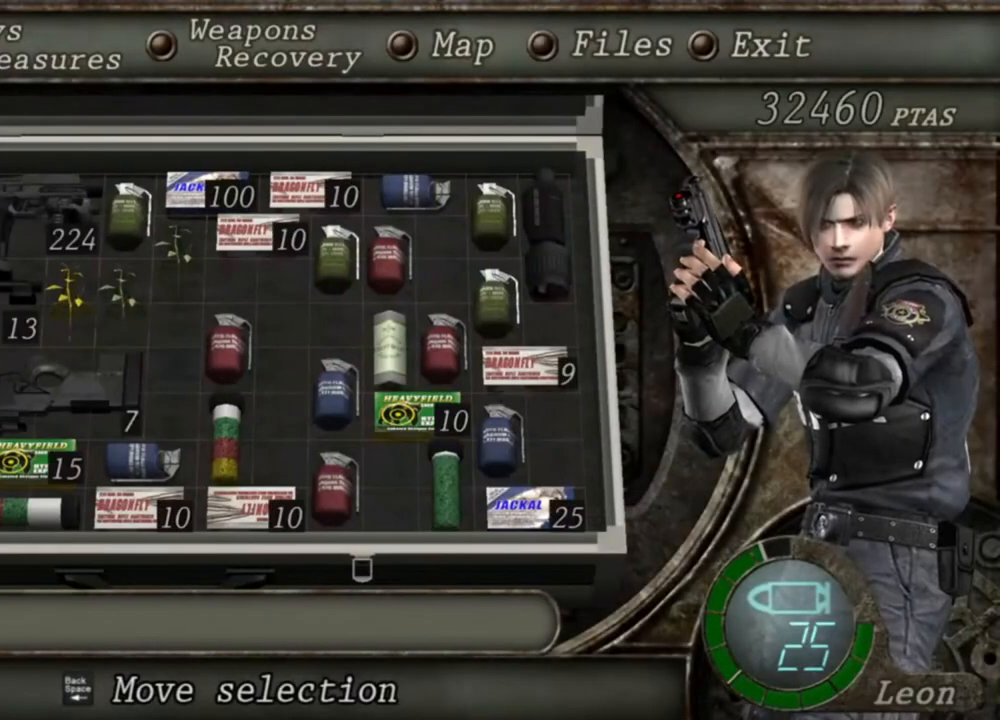
{"keys": [], "mouse": ["right"], "events": []}
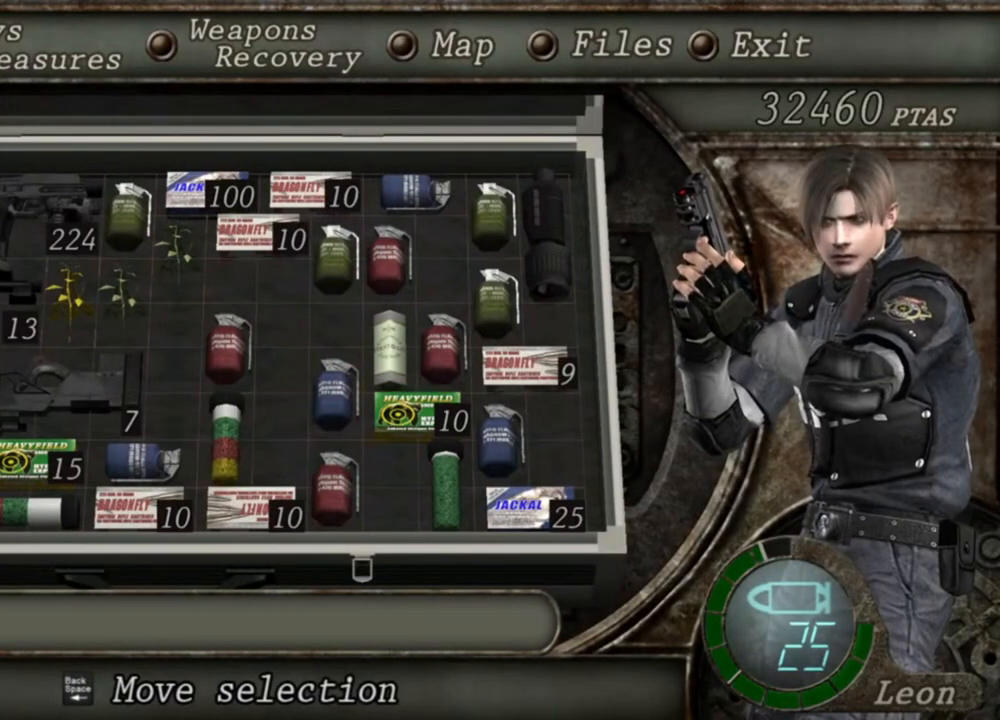
{"keys": [], "mouse": ["right"], "events": []}
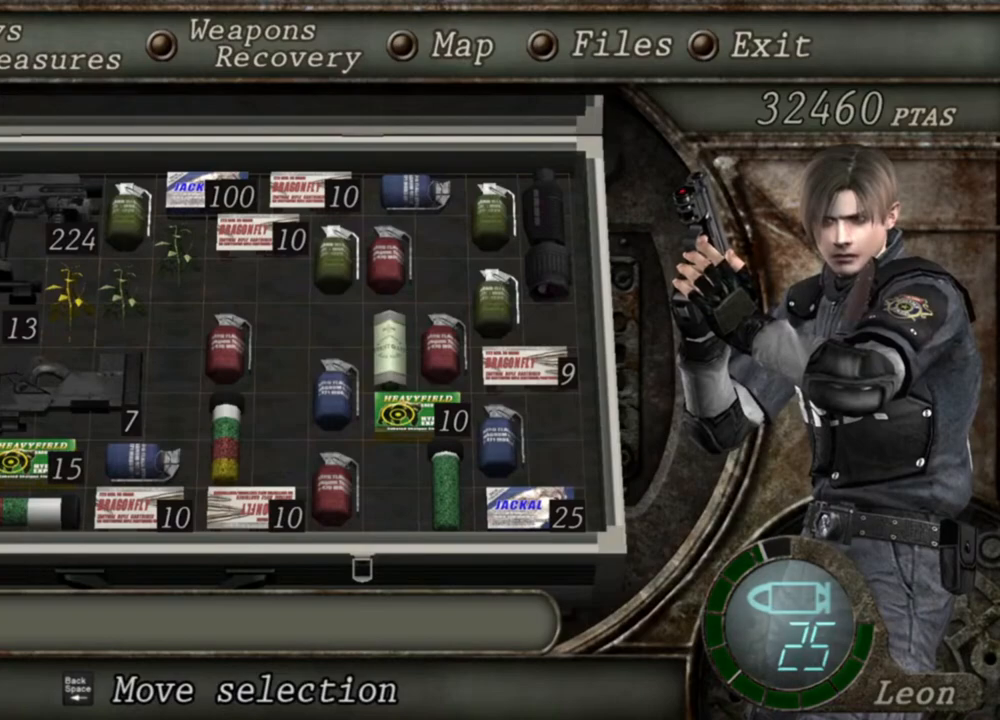
{"keys": [], "mouse": ["right"], "events": []}
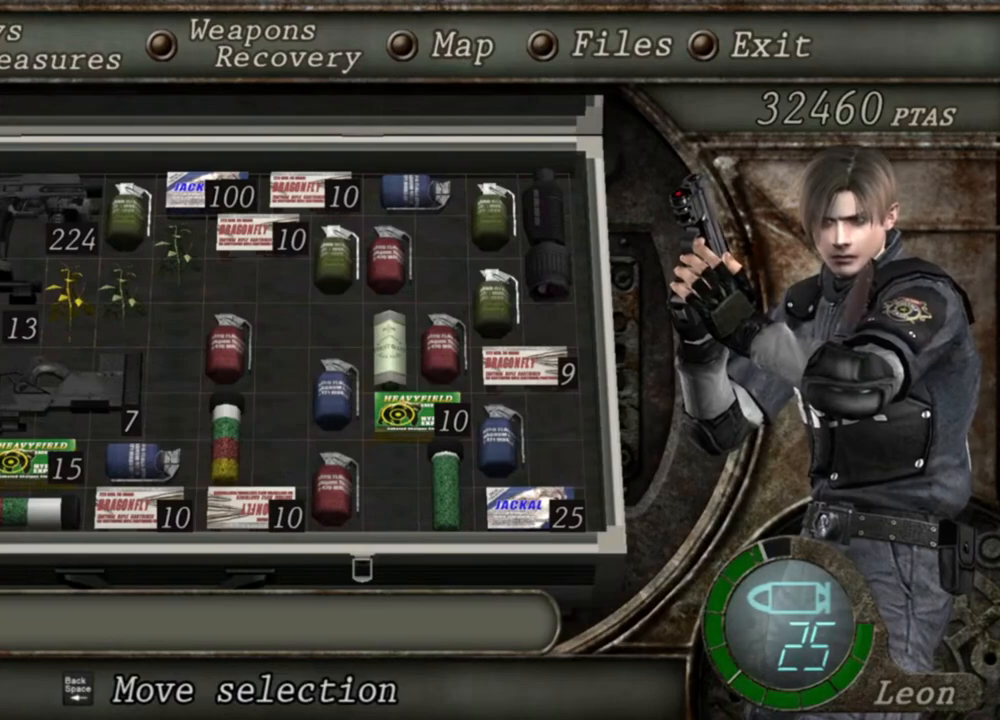
{"keys": [], "mouse": ["right"], "events": [[116, "tab", "down"], [250, "tab", "up"]]}
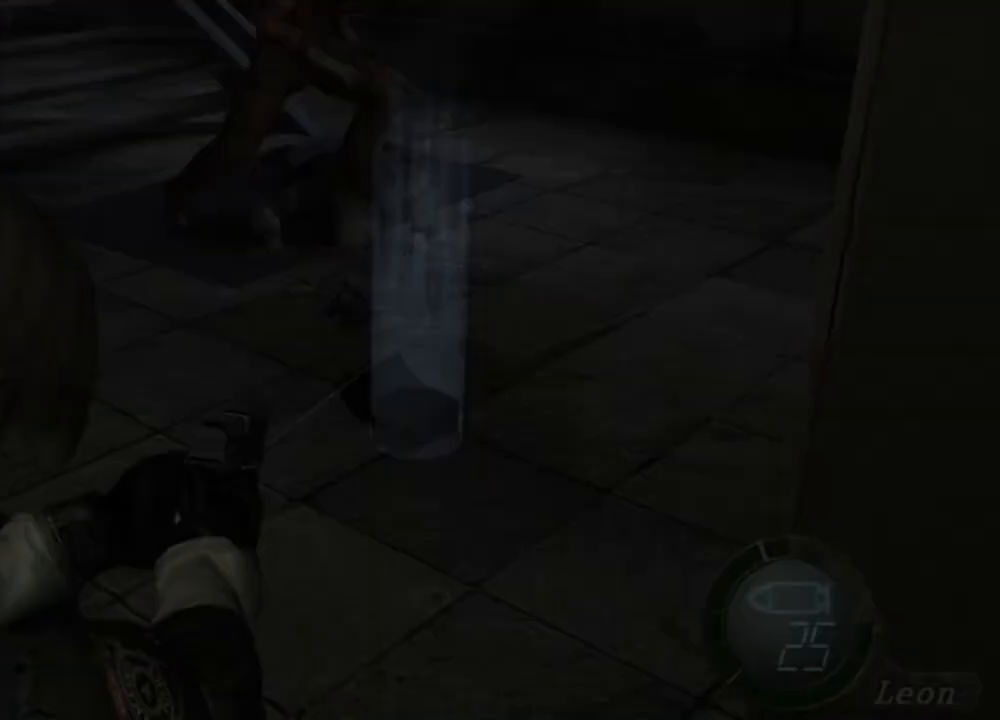
{"keys": [], "mouse": ["right"], "events": [[316, "tab", "down"], [416, "tab", "up"]]}
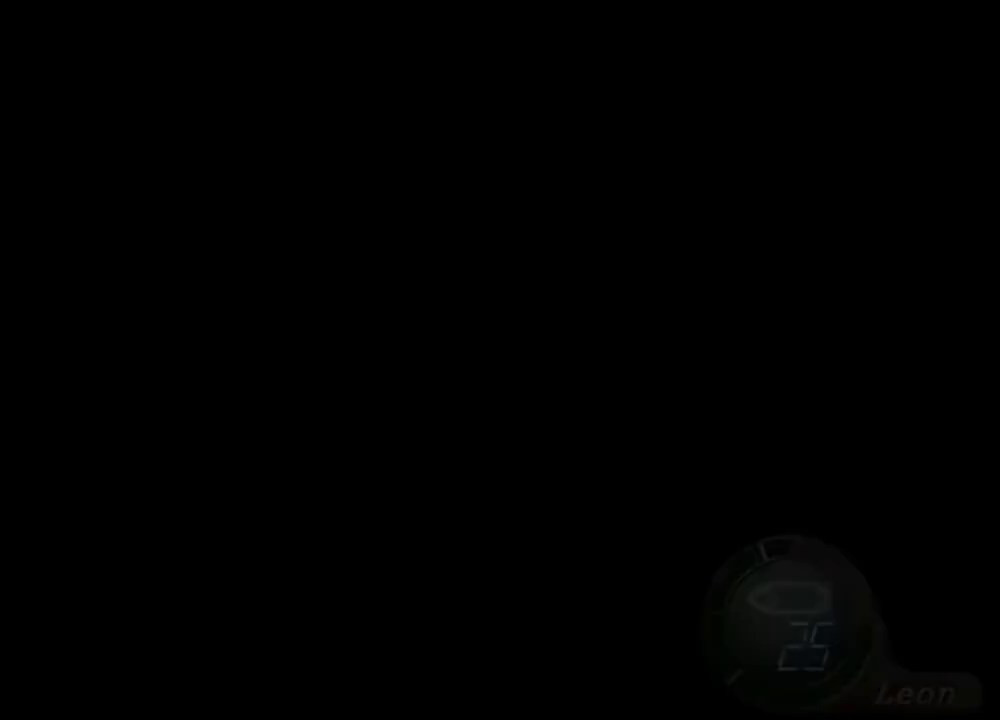
{"keys": [], "mouse": ["right"], "events": []}
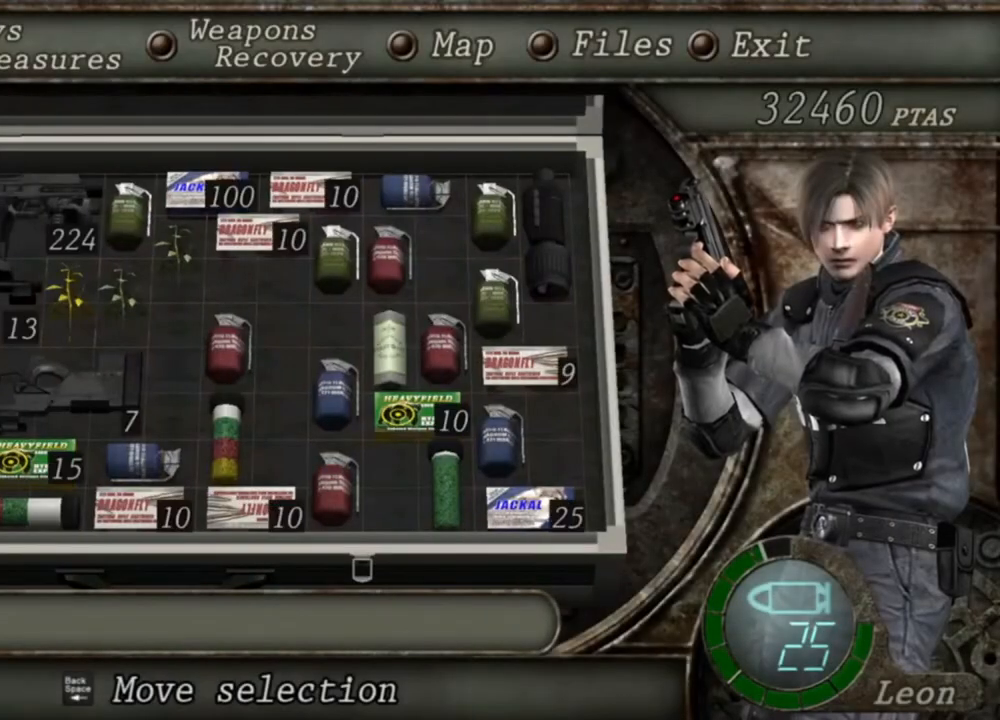
{"keys": [], "mouse": ["right"], "events": []}
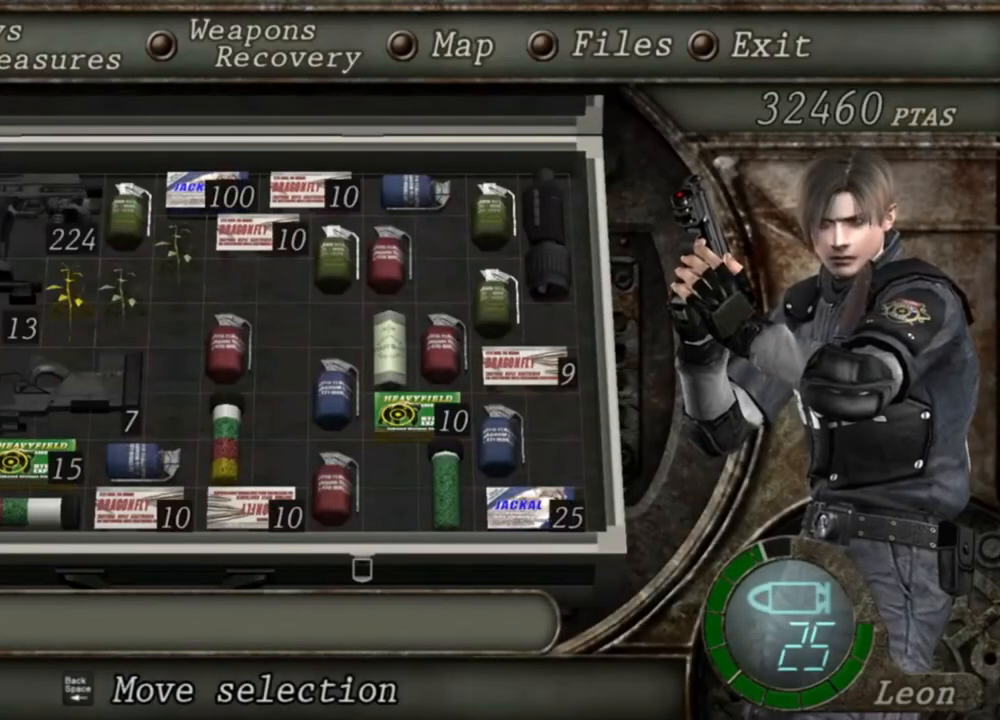
{"keys": [], "mouse": ["right"], "events": []}
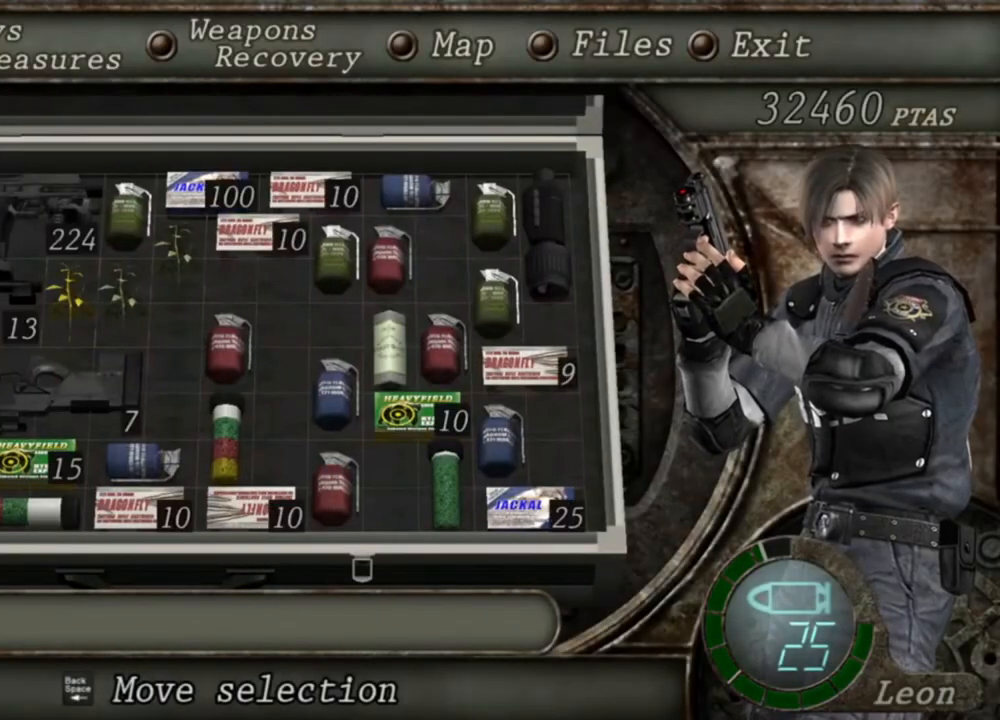
{"keys": [], "mouse": ["right"], "events": []}
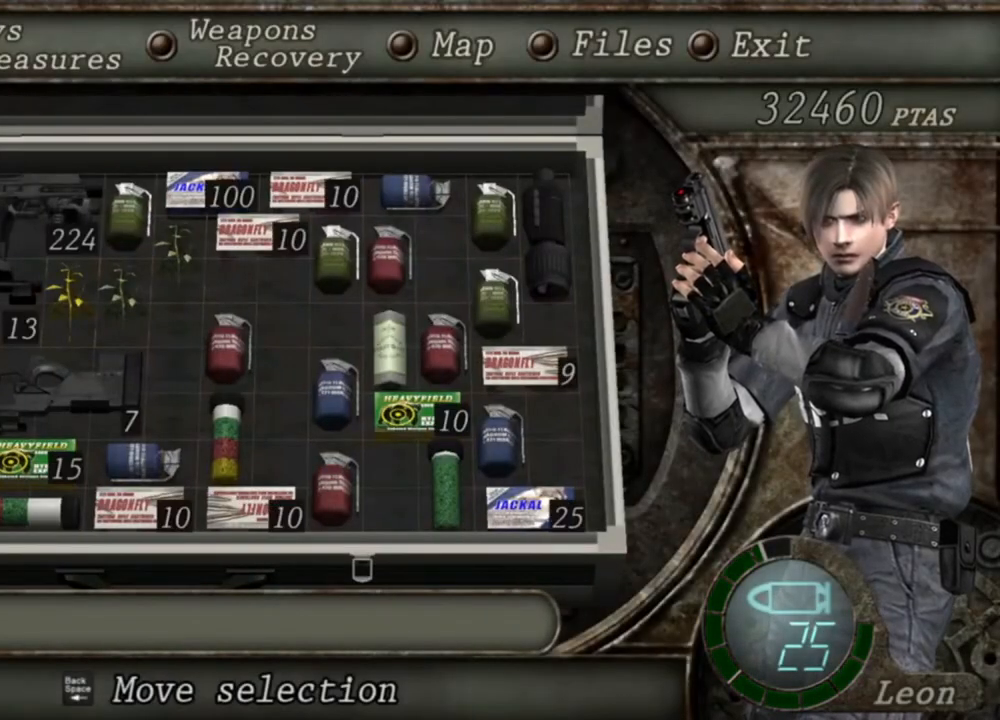
{"keys": [], "mouse": ["right"], "events": []}
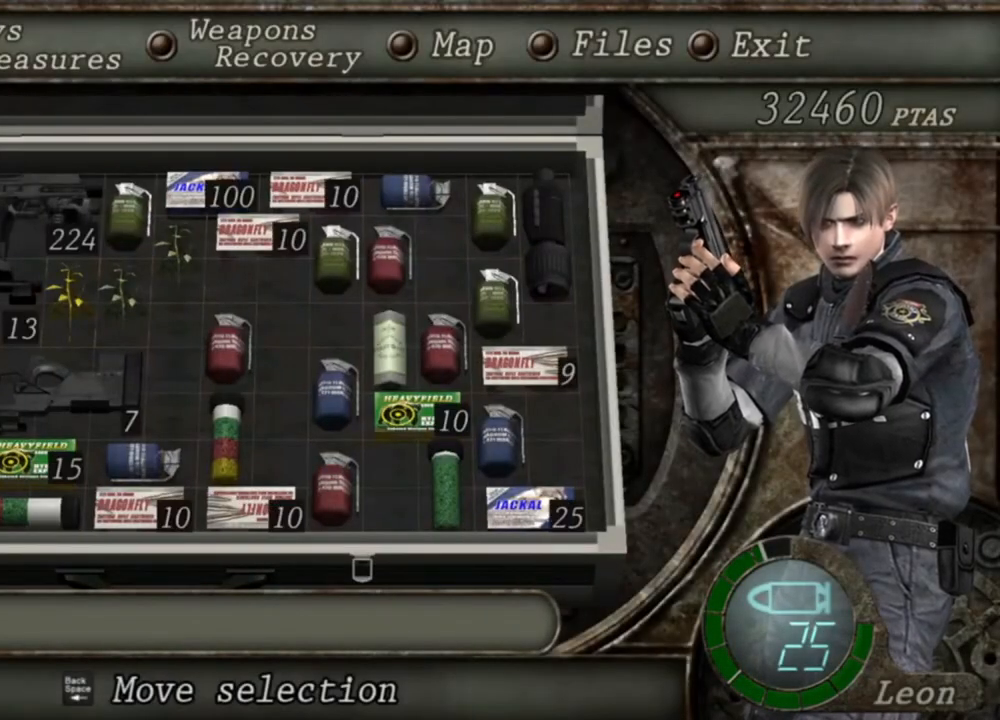
{"keys": [], "mouse": ["right"], "events": []}
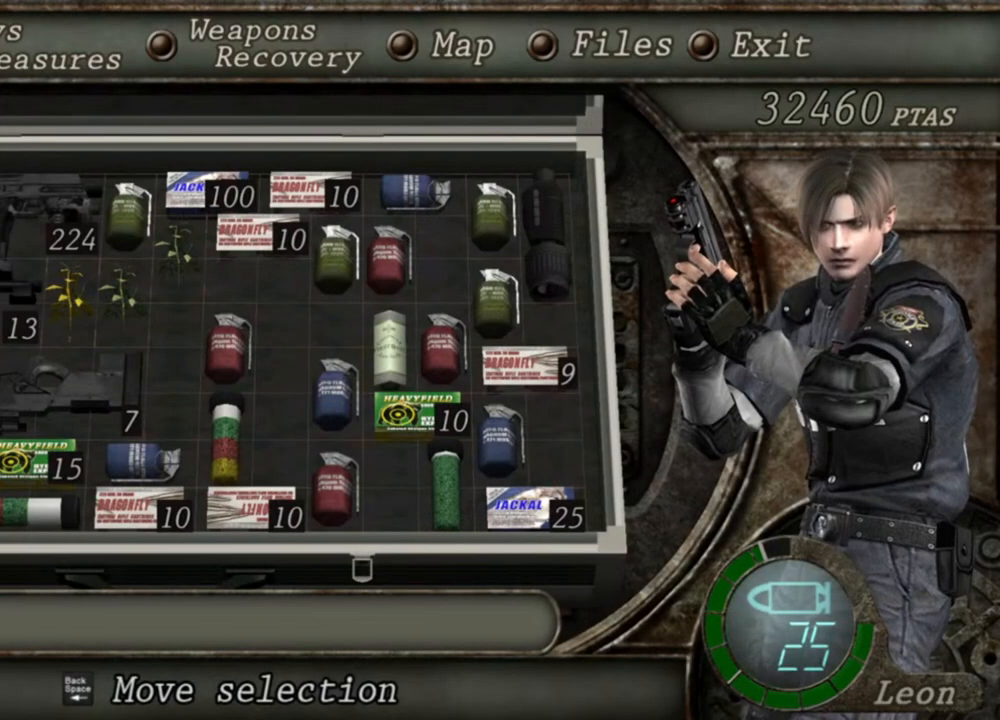
{"keys": [], "mouse": ["right"], "events": []}
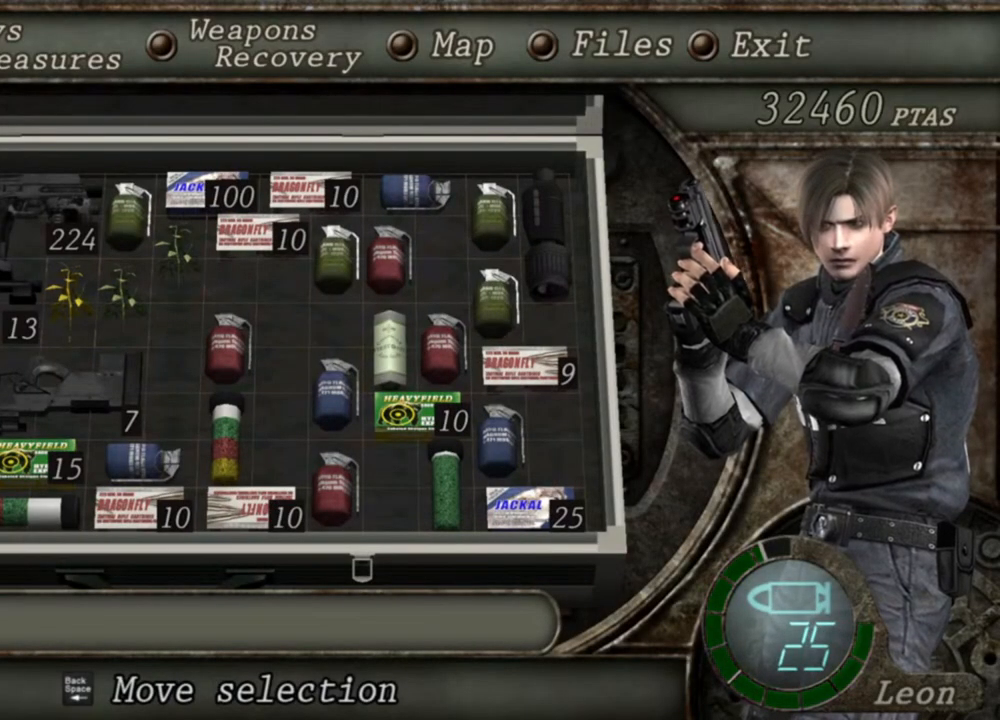
{"keys": [], "mouse": ["right"], "events": []}
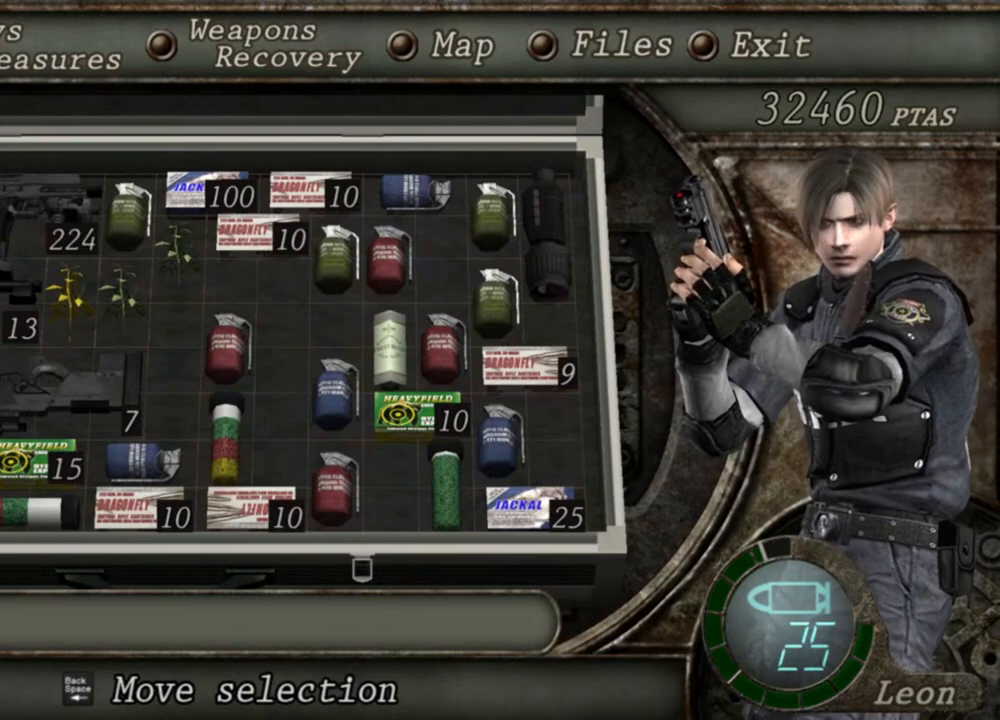
{"keys": [], "mouse": ["right"], "events": []}
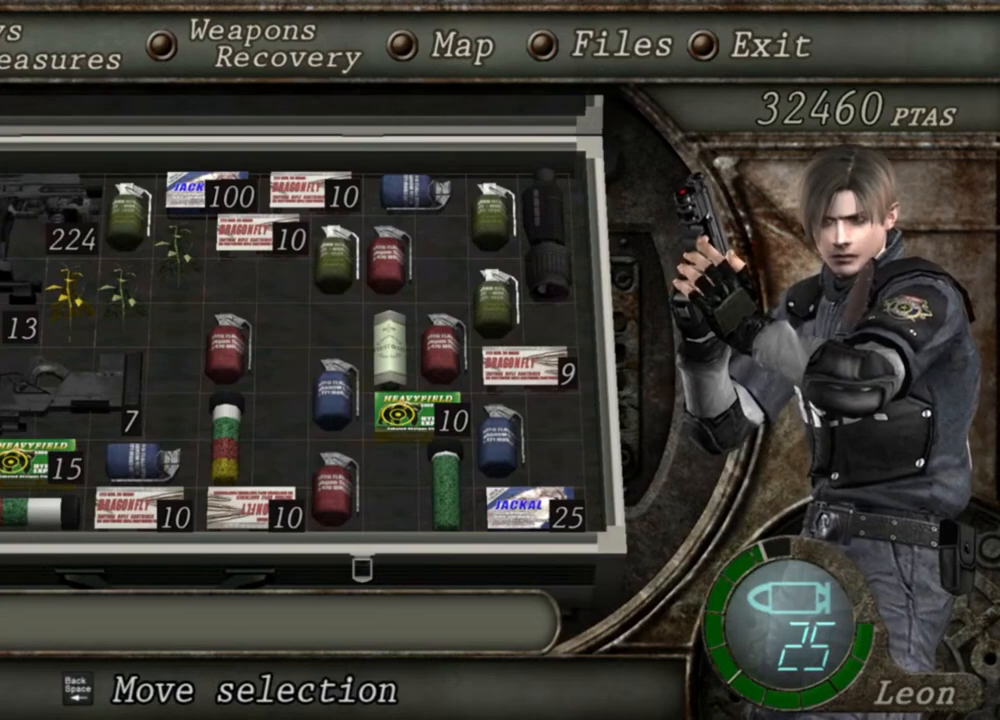
{"keys": [], "mouse": ["right"], "events": [[150, "tab", "down"], [283, "tab", "up"]]}
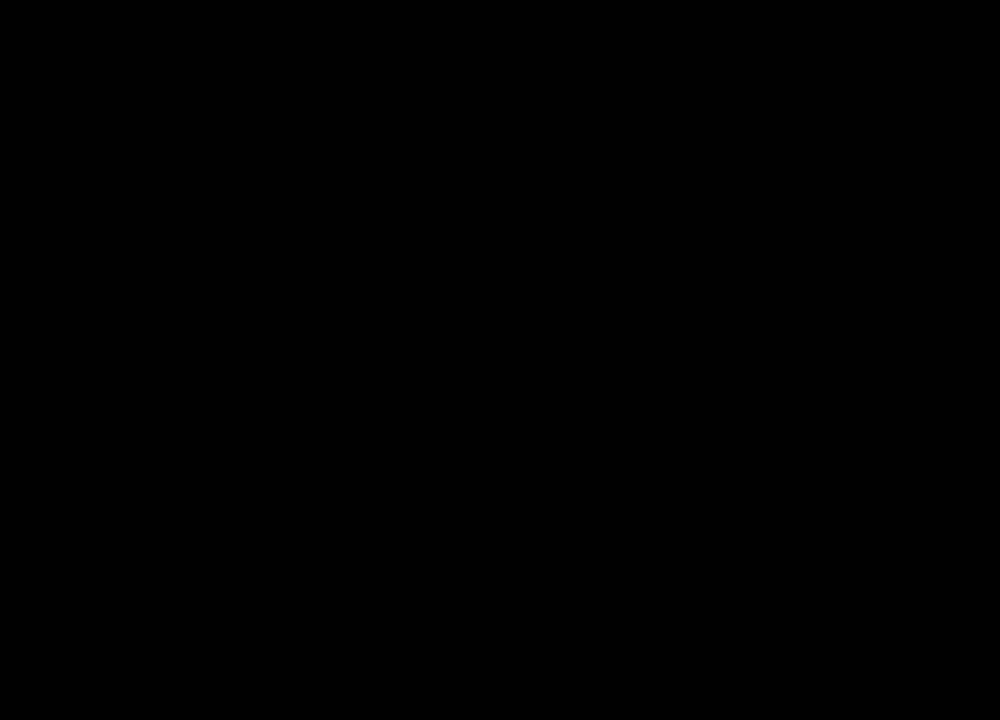
{"keys": [], "mouse": ["right"], "events": [[83, "mouse_right", "up"], [416, "mouse_right", "down"]]}
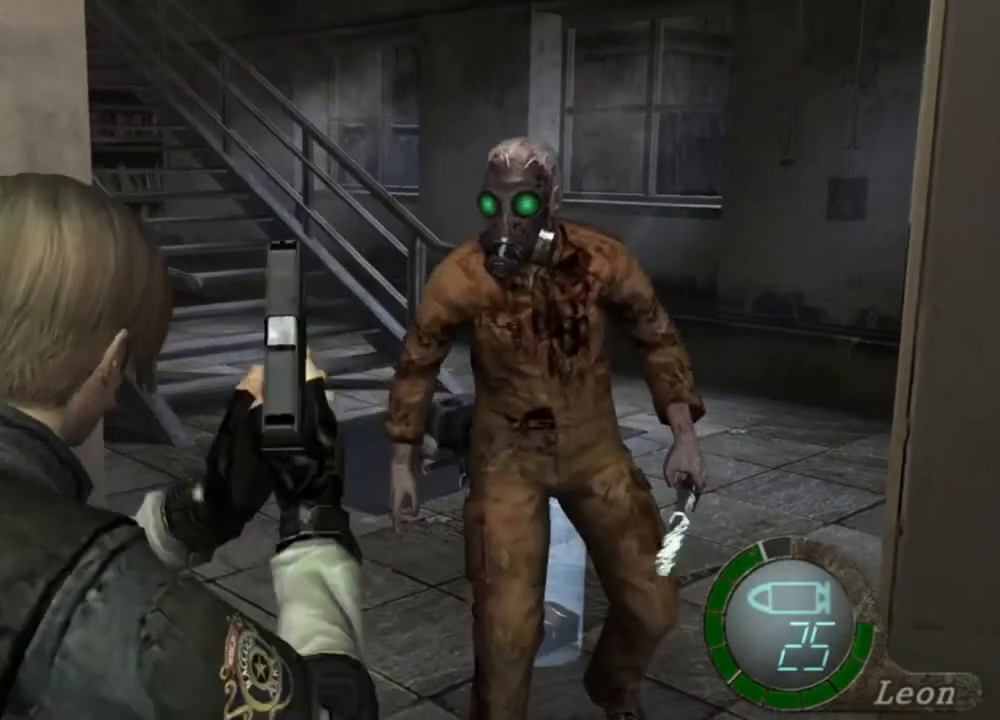
{"keys": [], "mouse": ["right"], "events": [[250, "tab", "down"], [416, "tab", "up"]]}
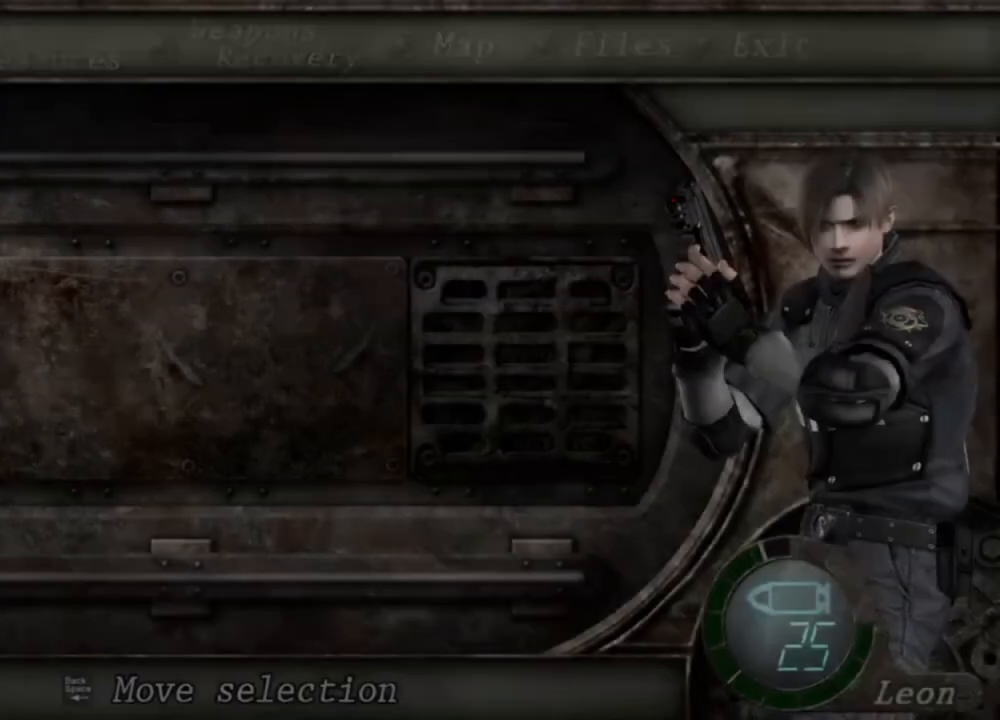
{"keys": [], "mouse": ["right"], "events": []}
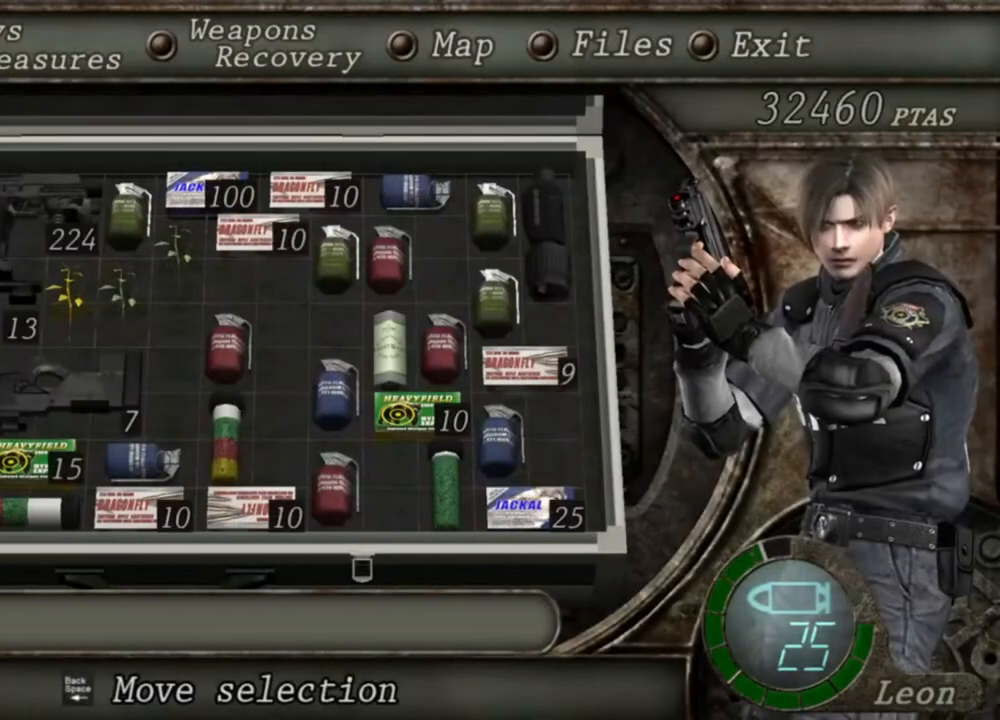
{"keys": [], "mouse": ["right"], "events": []}
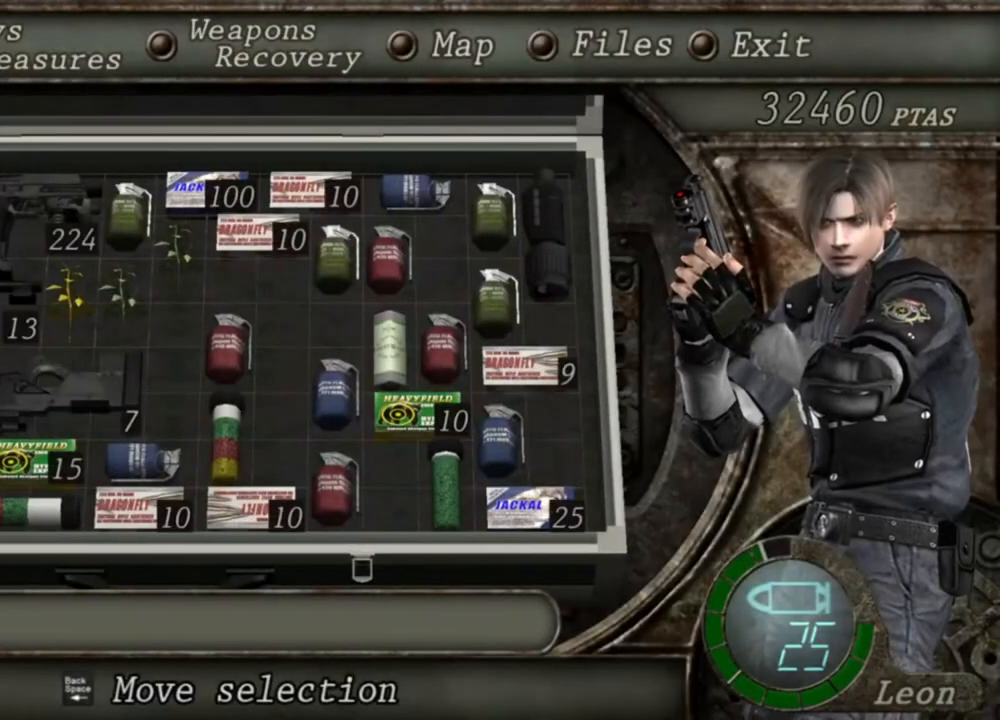
{"keys": [], "mouse": ["right"], "events": []}
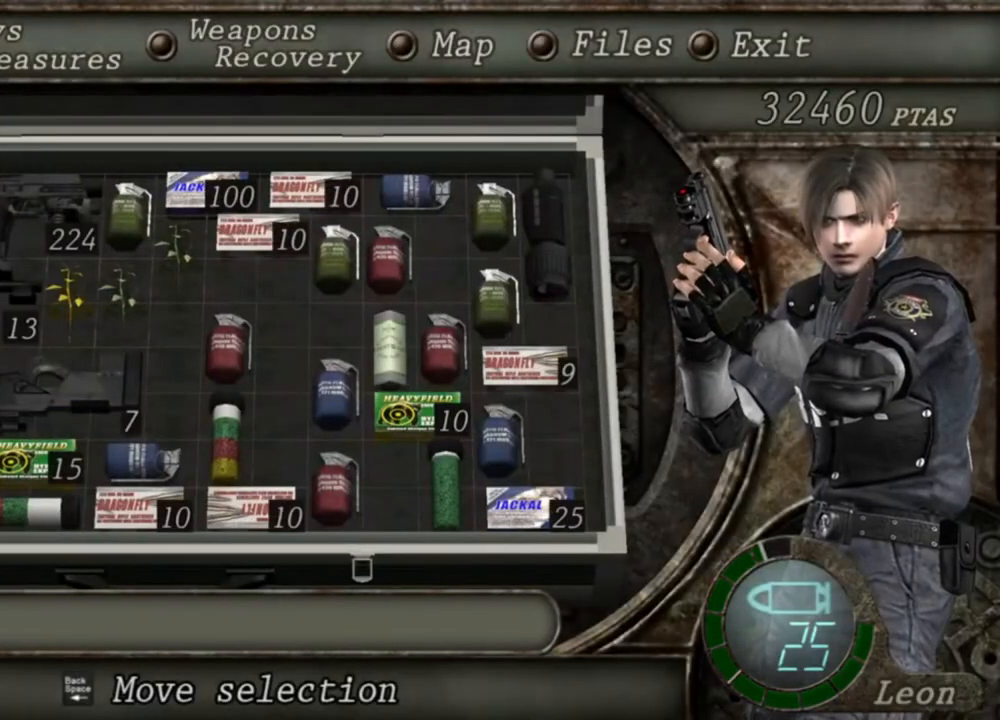
{"keys": [], "mouse": ["right"], "events": []}
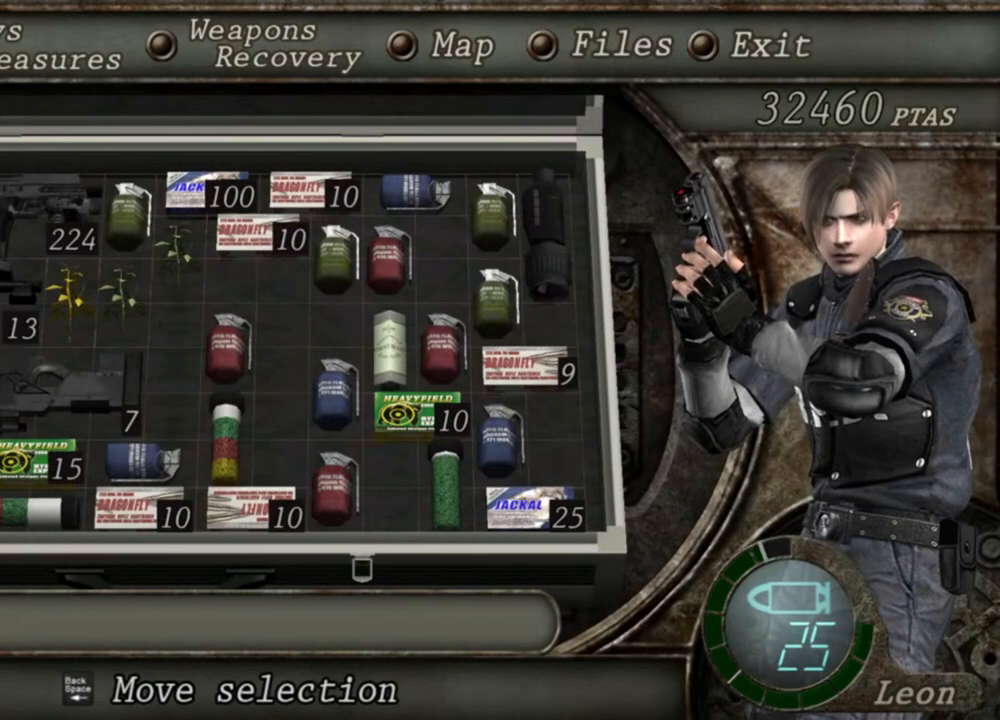
{"keys": [], "mouse": ["right"], "events": []}
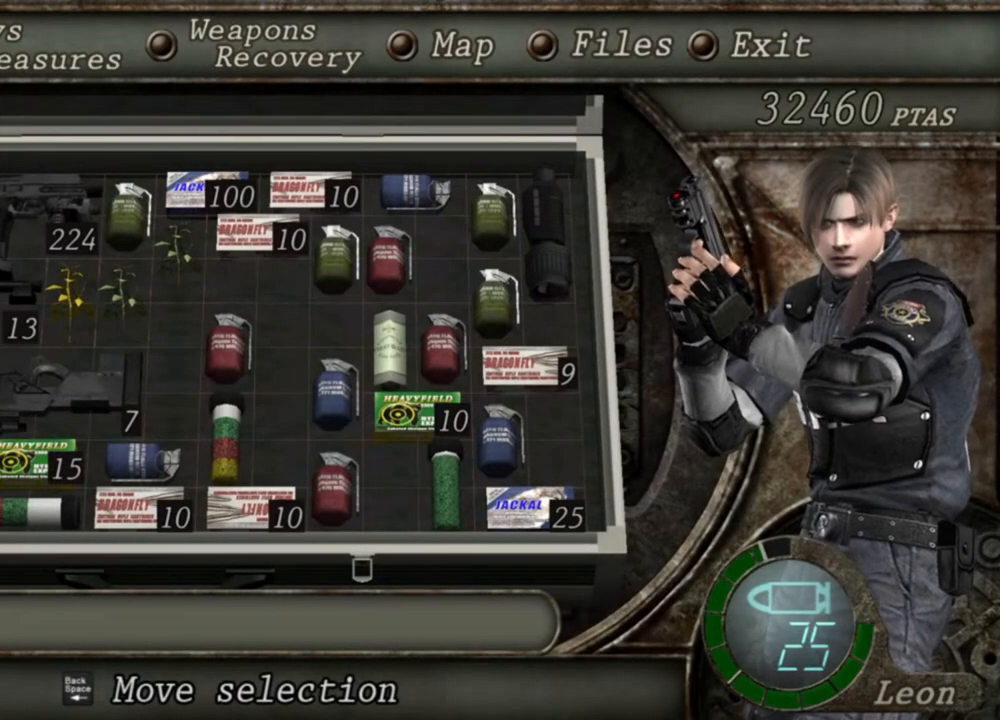
{"keys": [], "mouse": ["right"], "events": []}
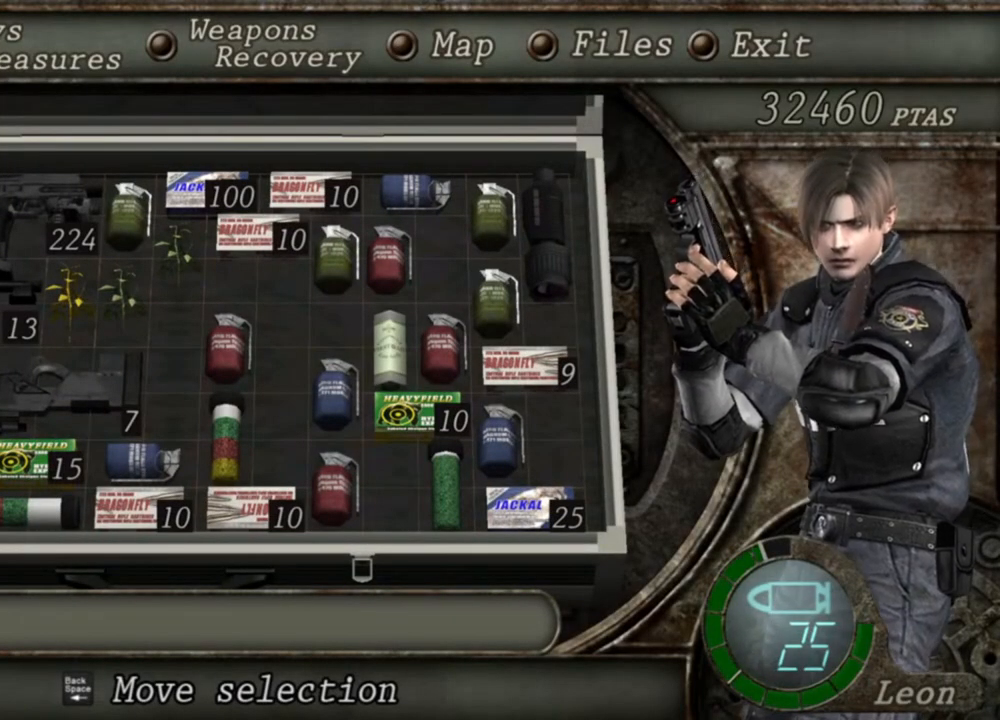
{"keys": [], "mouse": ["right"], "events": []}
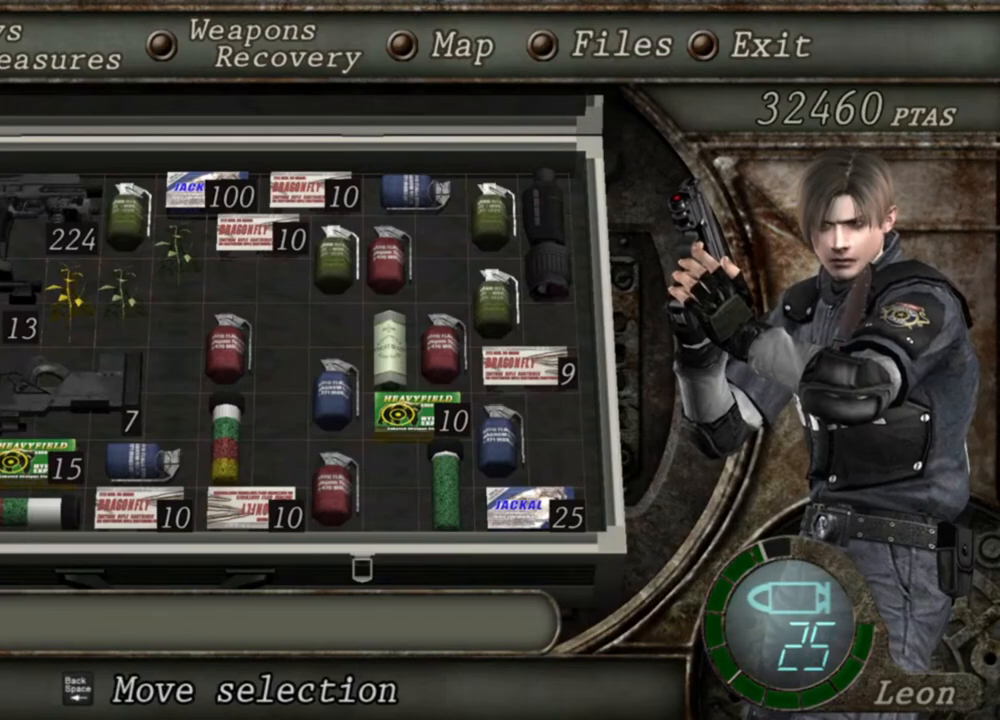
{"keys": [], "mouse": ["right"], "events": []}
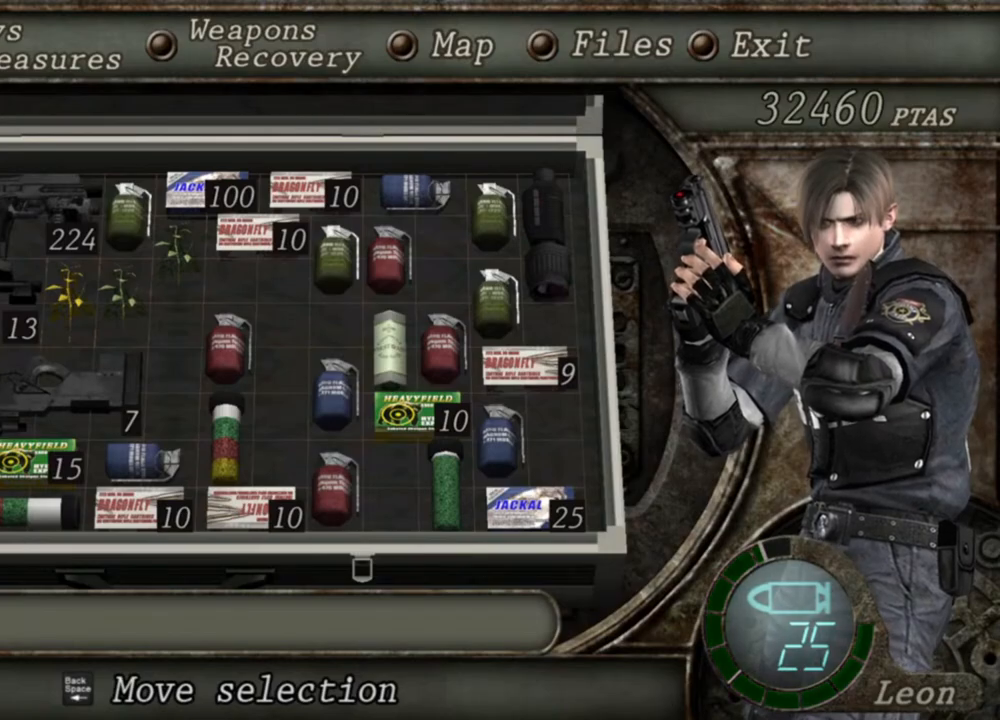
{"keys": [], "mouse": ["right"], "events": [[350, "tab", "down"], [483, "tab", "up"]]}
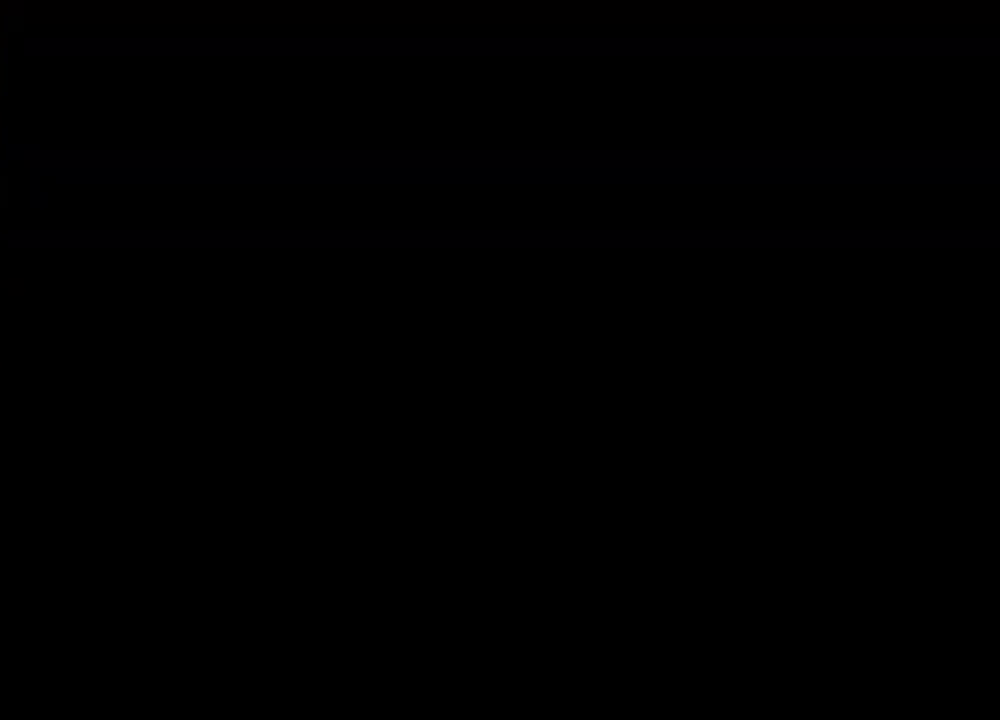
{"keys": [], "mouse": ["right"], "events": [[383, "mouse_left", "down"], [483, "mouse_left", "up"]]}